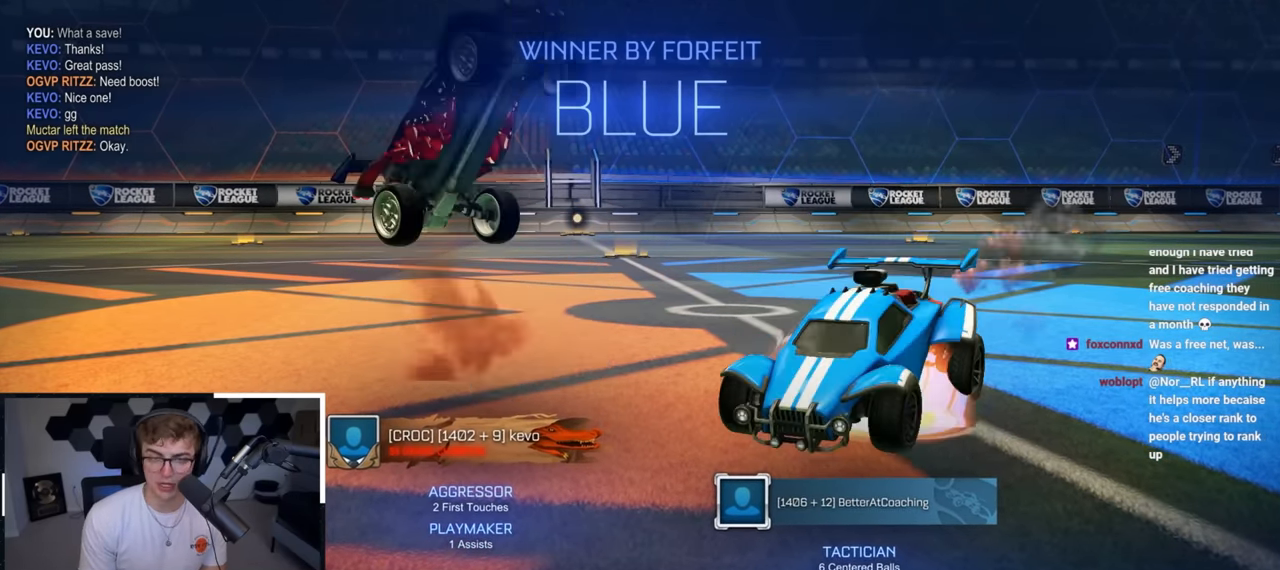
Gameplay with a controller (PlayStation layout); each line is a JSON object with the inputs held at the frame after it. "events" lists button and stick changes between this image and that frame as [ms after this image, input, new state], when the widget could be followed in between.
{"buttons": [], "left_stick": "center", "right_stick": "center", "events": [[383, "CROSS", "up"], [433, "left_stick", "center"]]}
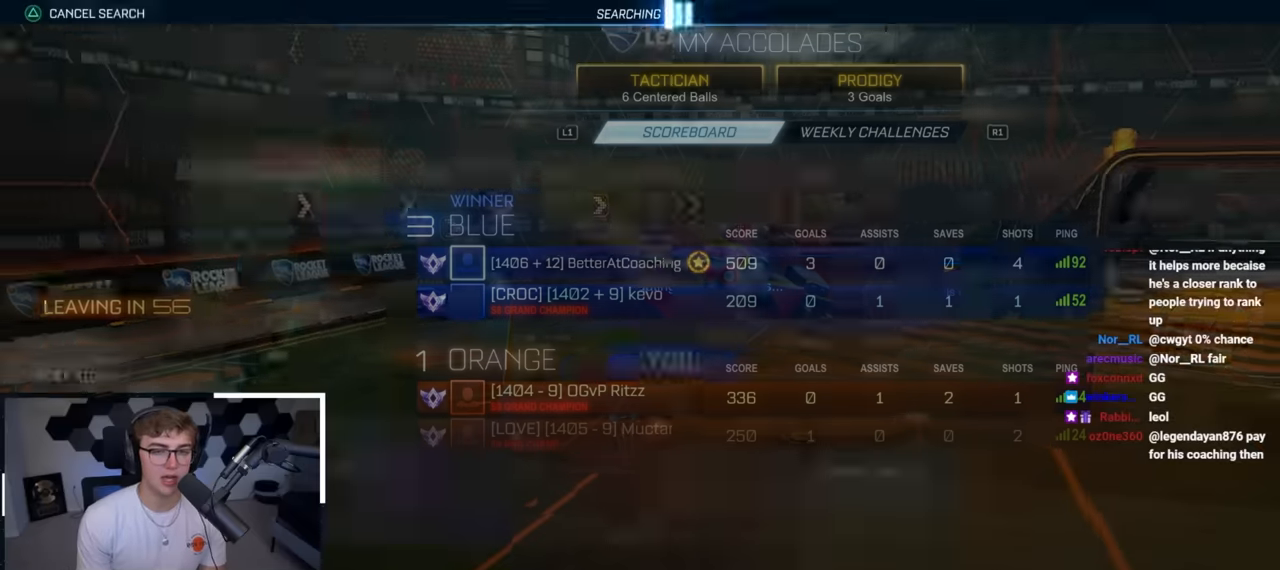
{"buttons": [], "left_stick": "center", "right_stick": "center", "events": [[333, "CIRCLE", "down"], [417, "CIRCLE", "up"]]}
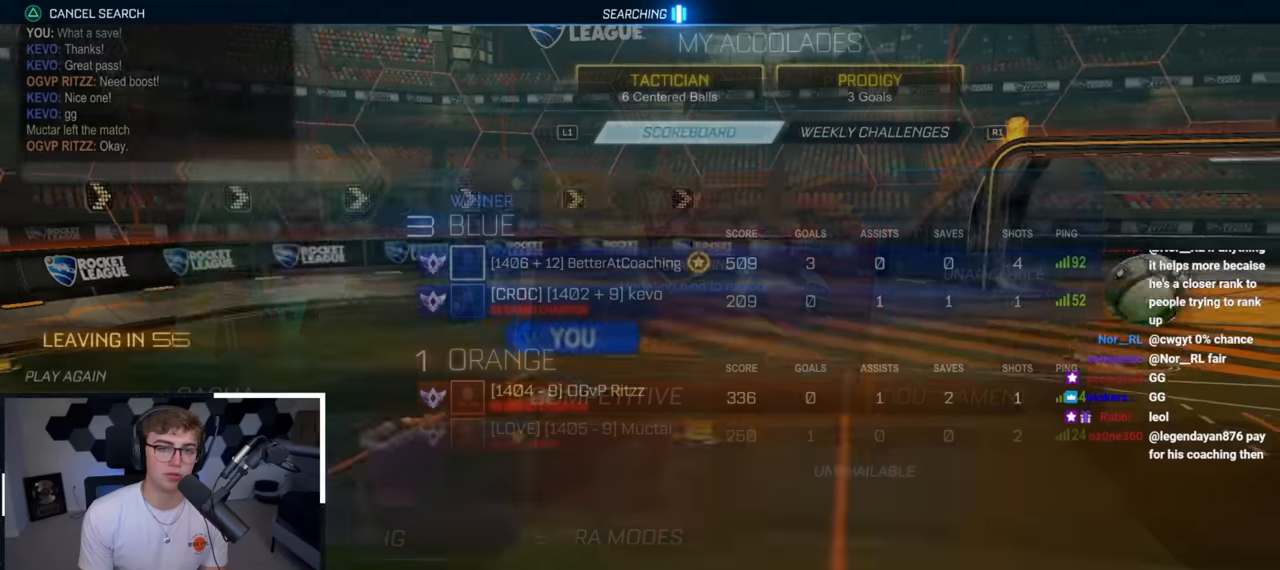
{"buttons": [], "left_stick": "center", "right_stick": "center", "events": []}
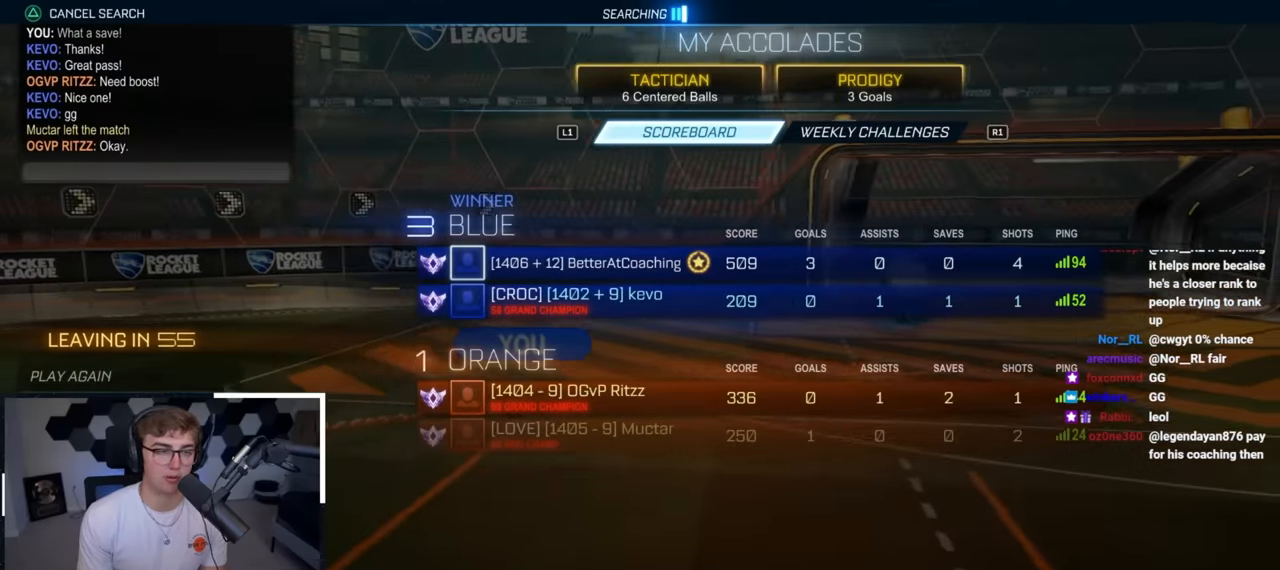
{"buttons": [], "left_stick": "center", "right_stick": "center", "events": []}
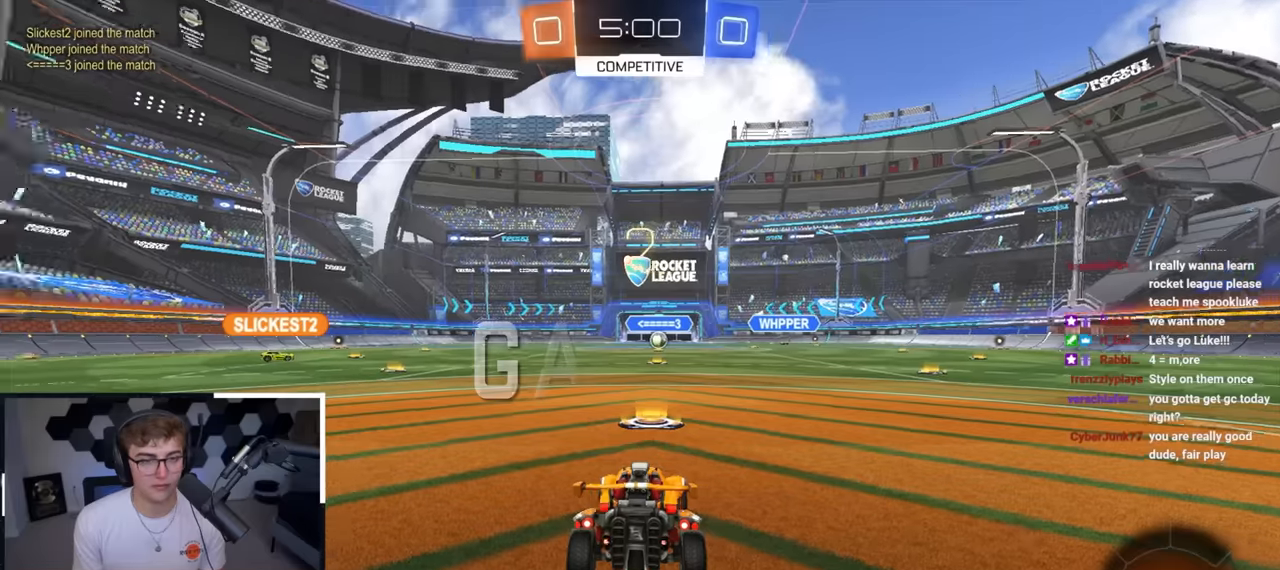
{"buttons": [], "left_stick": "up", "right_stick": "center", "events": [[33, "right_stick", "left"], [333, "right_stick", "center"], [416, "left_stick", "up"]]}
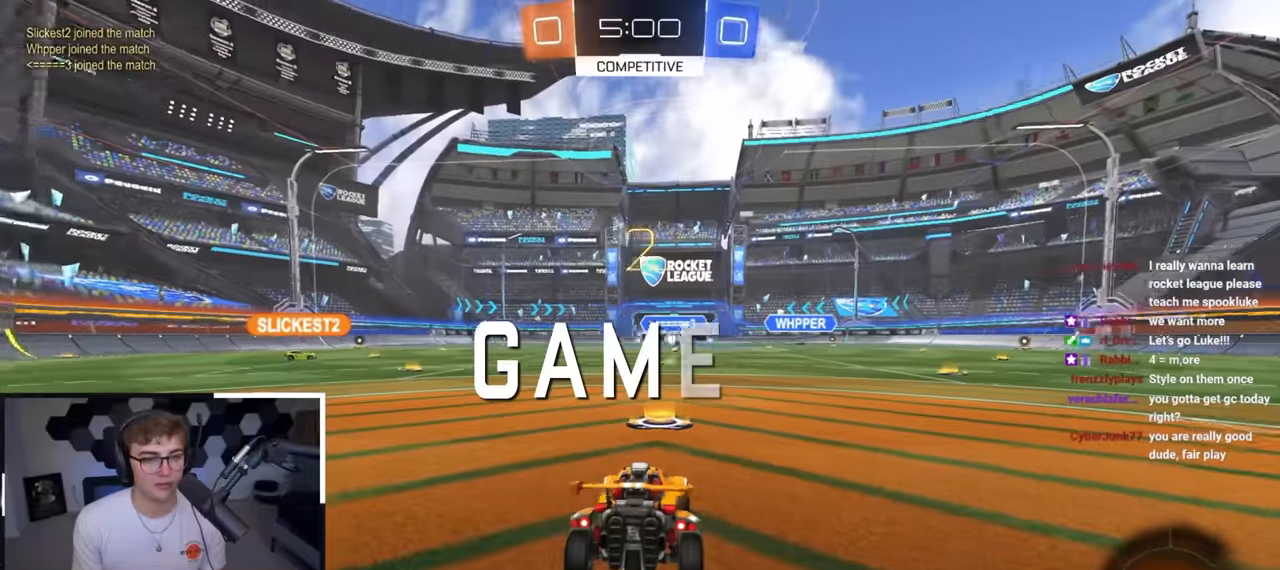
{"buttons": ["R2"], "left_stick": "up", "right_stick": "center", "events": [[83, "R2", "down"]]}
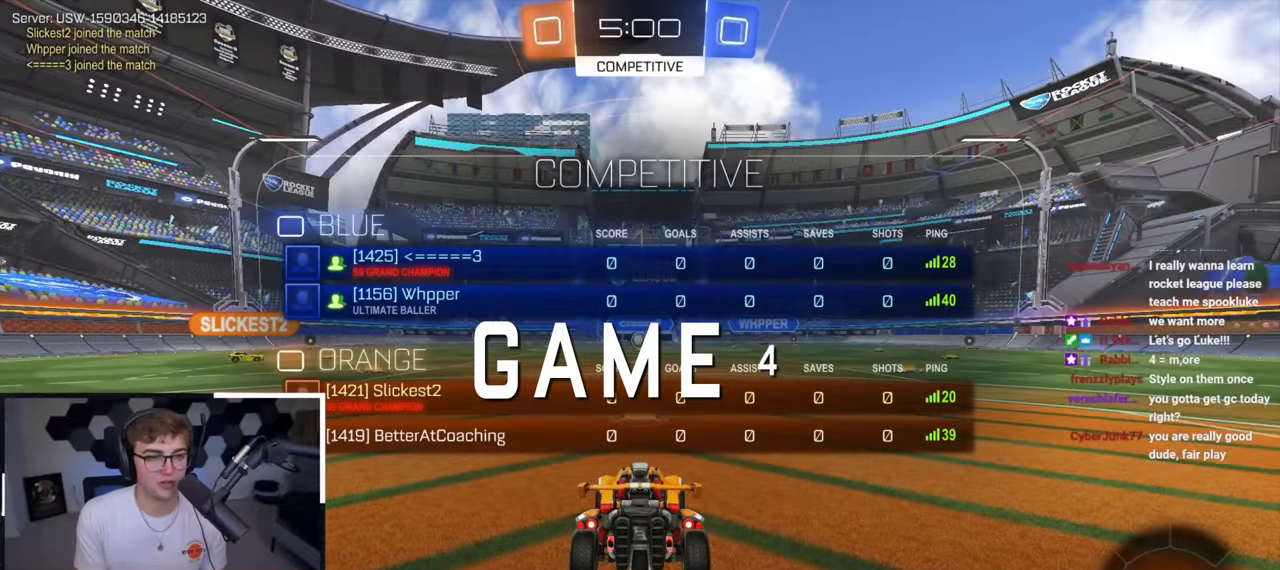
{"buttons": [], "left_stick": "up", "right_stick": "center", "events": [[400, "R2", "up"]]}
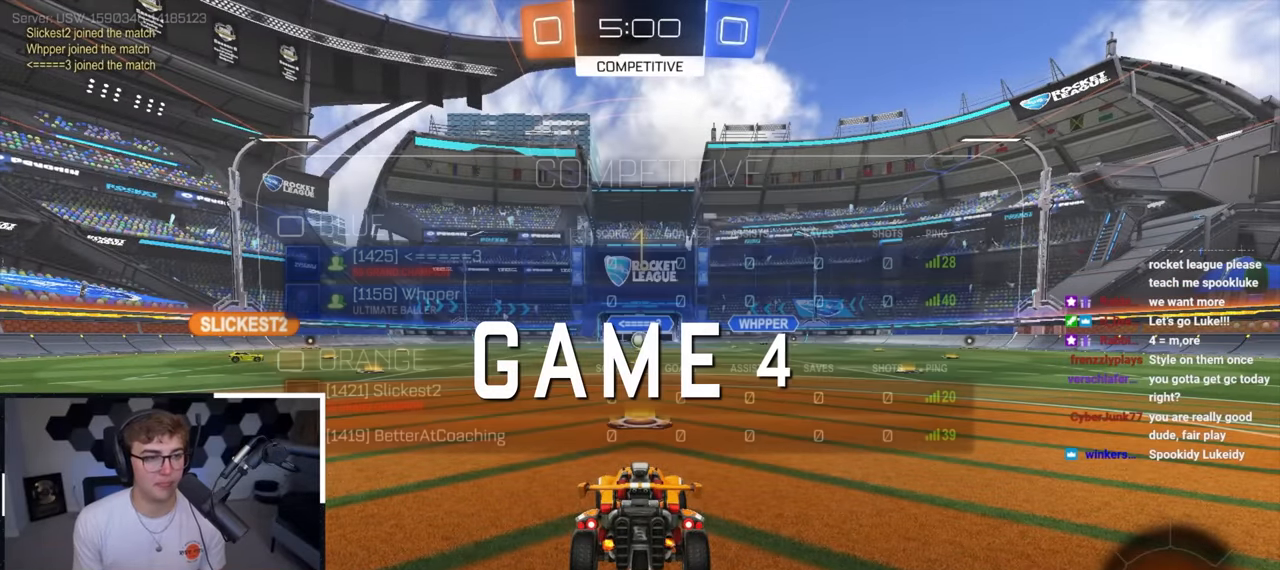
{"buttons": ["L2"], "left_stick": "up", "right_stick": "center", "events": [[166, "L2", "down"]]}
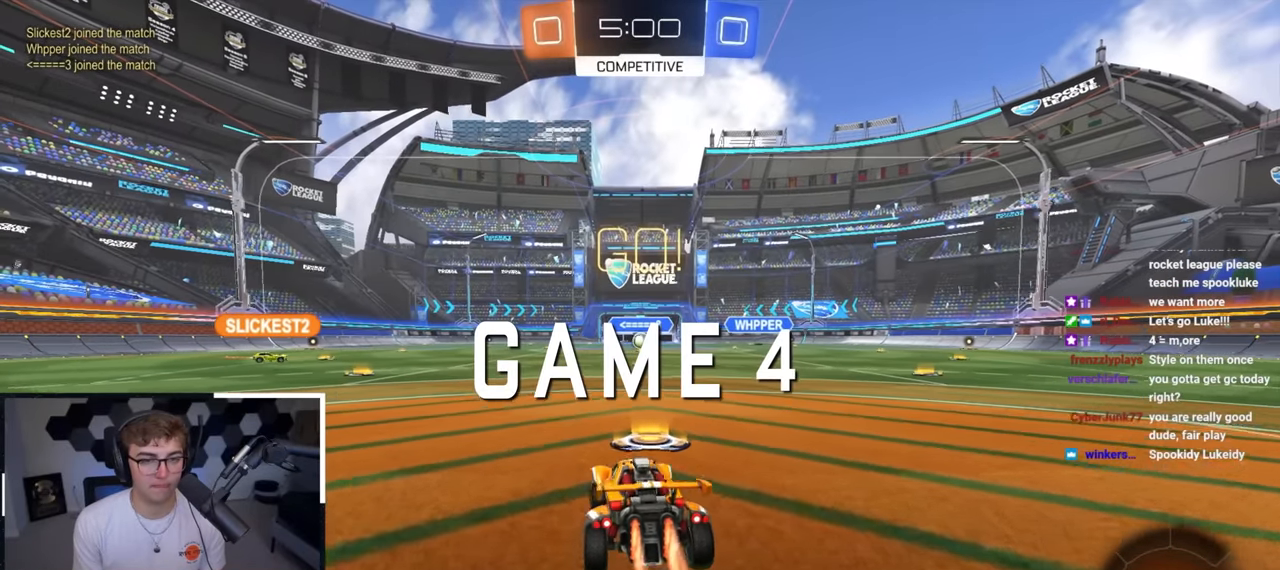
{"buttons": ["R1"], "left_stick": "down-right", "right_stick": "center", "events": [[66, "CROSS", "down"], [83, "R1", "down"], [116, "left_stick", "up-right"], [150, "CROSS", "up"], [200, "CROSS", "down"], [283, "L2", "up"], [283, "left_stick", "down-right"], [316, "CROSS", "up"]]}
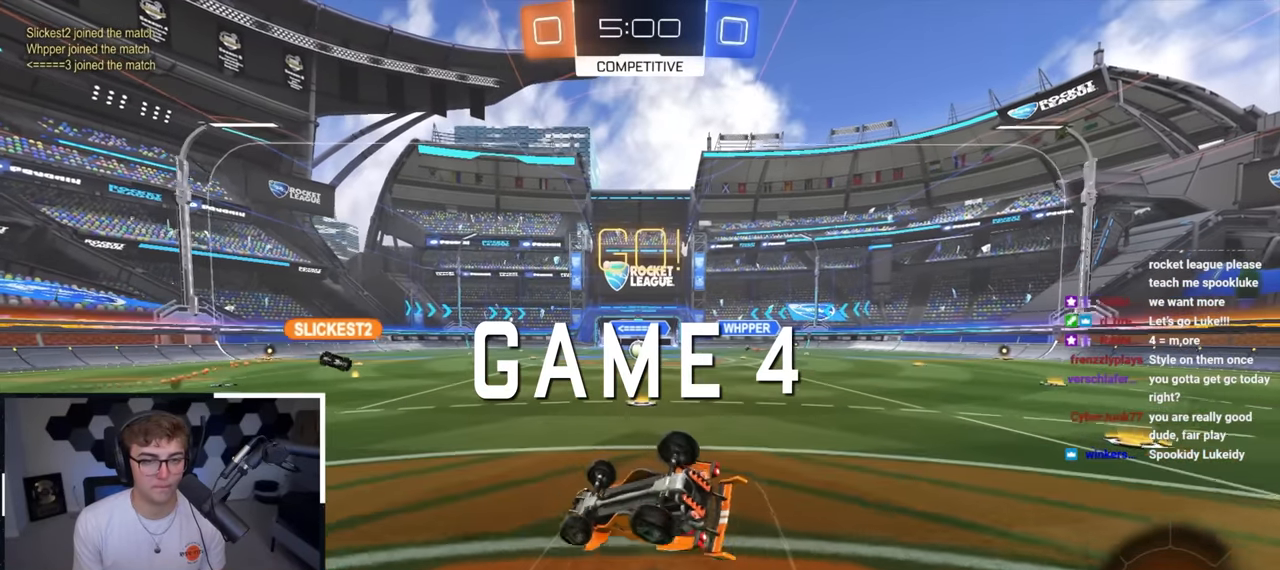
{"buttons": [], "left_stick": "center", "right_stick": "center", "events": [[66, "left_stick", "right"], [266, "left_stick", "down-right"], [416, "R1", "up"], [483, "left_stick", "center"]]}
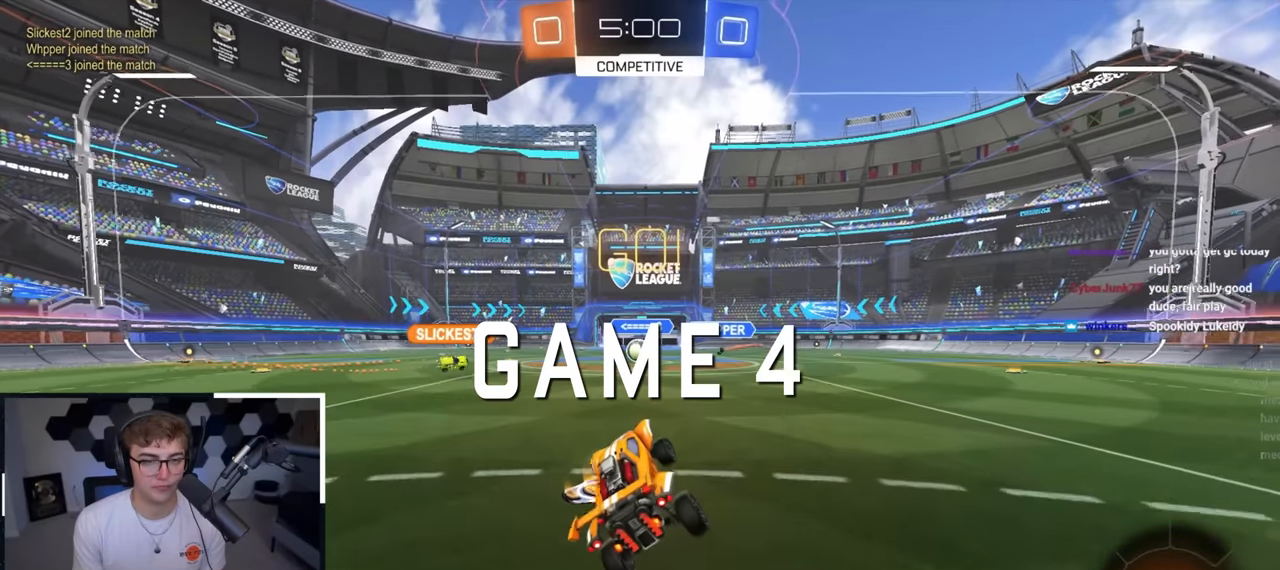
{"buttons": [], "left_stick": "up", "right_stick": "center", "events": [[366, "left_stick", "up"]]}
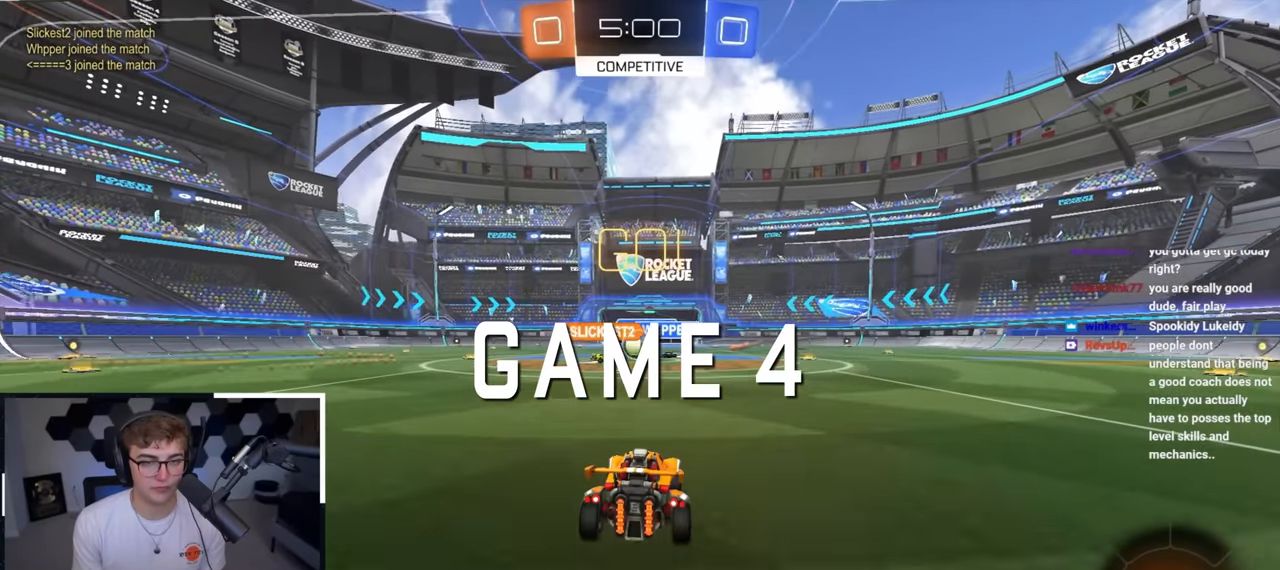
{"buttons": [], "left_stick": "up", "right_stick": "center", "events": [[200, "left_stick", "up-left"], [316, "left_stick", "up"]]}
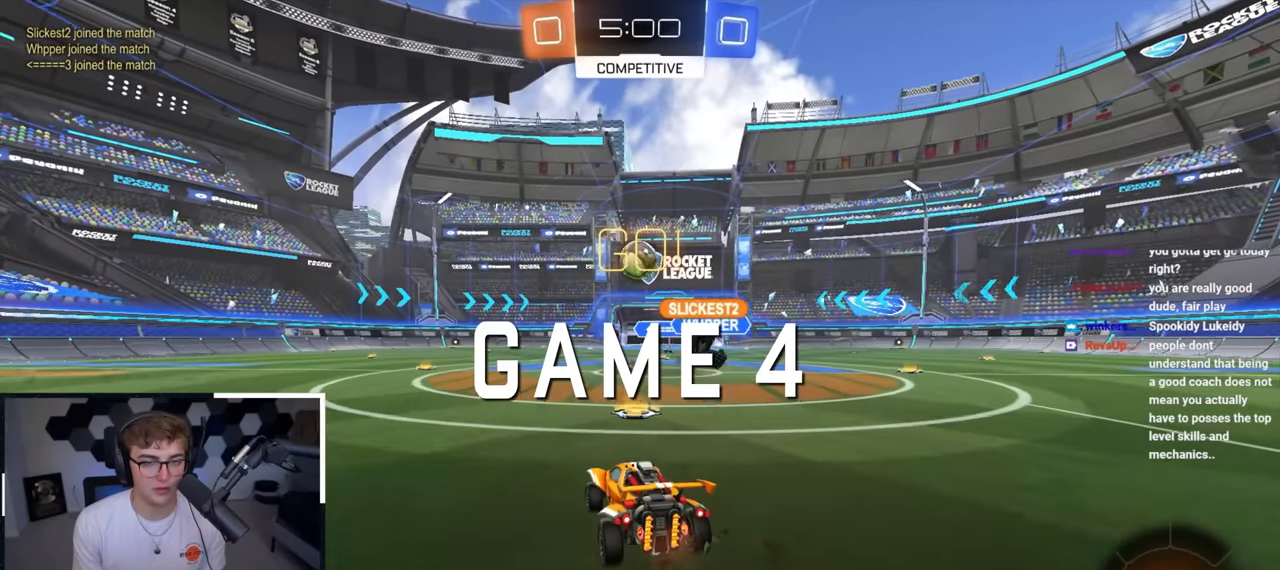
{"buttons": ["CROSS"], "left_stick": "center", "right_stick": "center", "events": [[16, "left_stick", "up-right"], [133, "left_stick", "center"], [216, "CROSS", "down"], [250, "L2", "down"], [283, "left_stick", "down-right"], [416, "left_stick", "center"], [433, "CROSS", "up"], [433, "L2", "up"], [466, "CROSS", "down"]]}
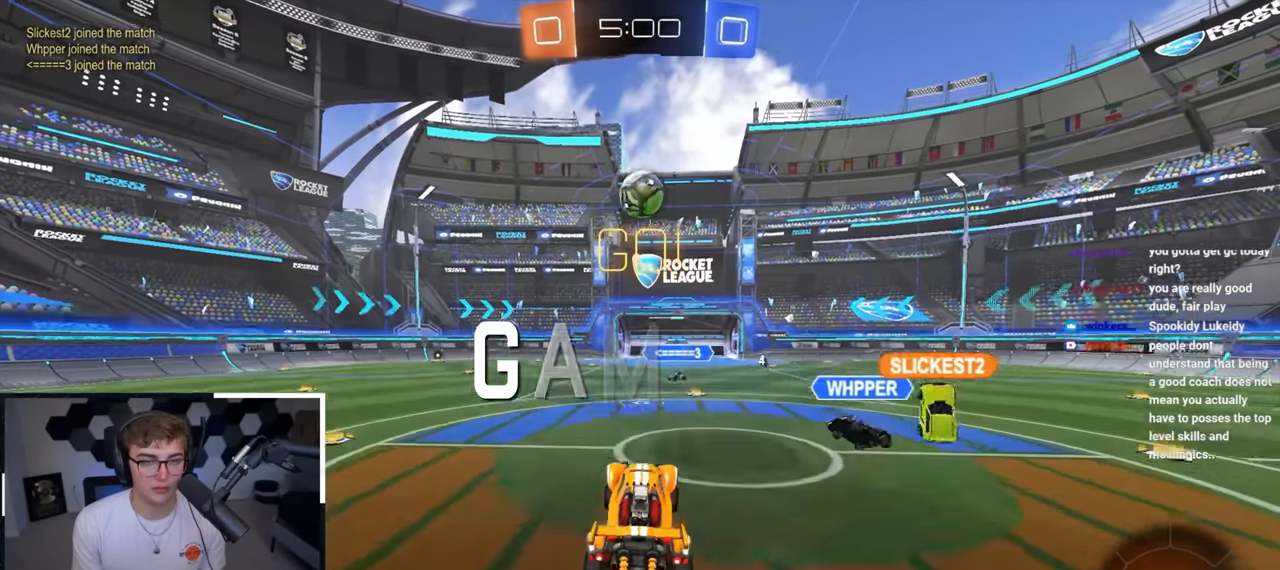
{"buttons": ["SQUARE", "L2"], "left_stick": "center", "right_stick": "center", "events": [[33, "left_stick", "down-left"], [83, "left_stick", "down"], [116, "CROSS", "up"], [166, "L2", "down"], [233, "left_stick", "center"], [250, "SQUARE", "down"], [433, "left_stick", "up-left"], [483, "left_stick", "center"]]}
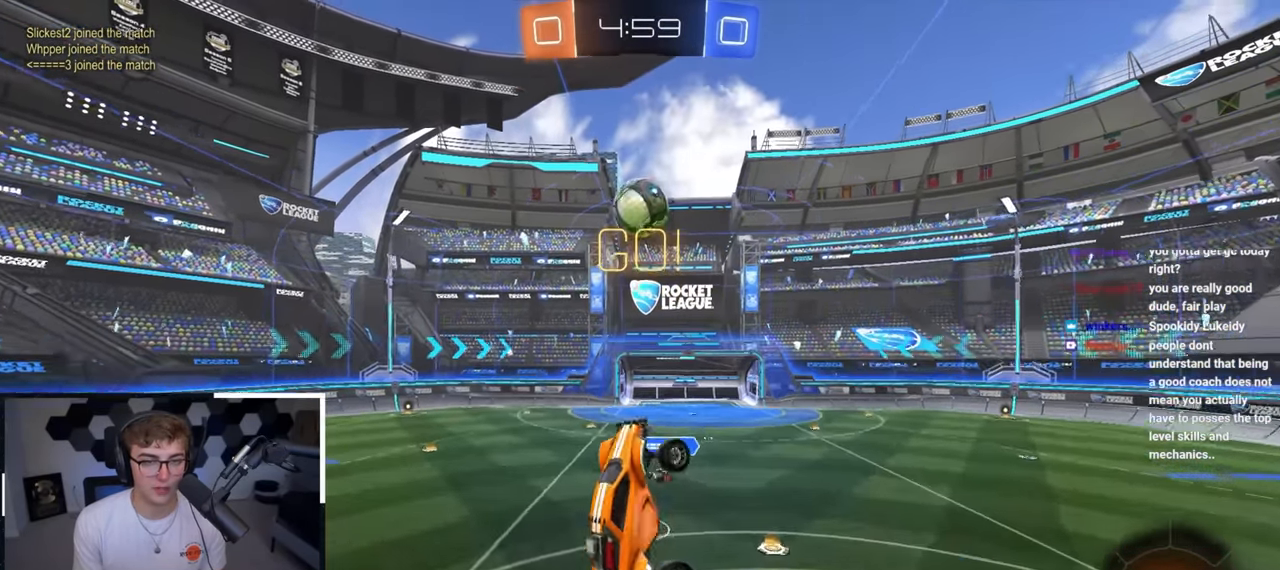
{"buttons": [], "left_stick": "center", "right_stick": "center", "events": [[33, "L2", "up"], [66, "left_stick", "down-left"], [116, "L2", "down"], [200, "left_stick", "center"], [233, "L2", "up"], [250, "left_stick", "down"], [350, "L2", "down"], [433, "left_stick", "center"], [466, "L2", "up"], [500, "SQUARE", "up"]]}
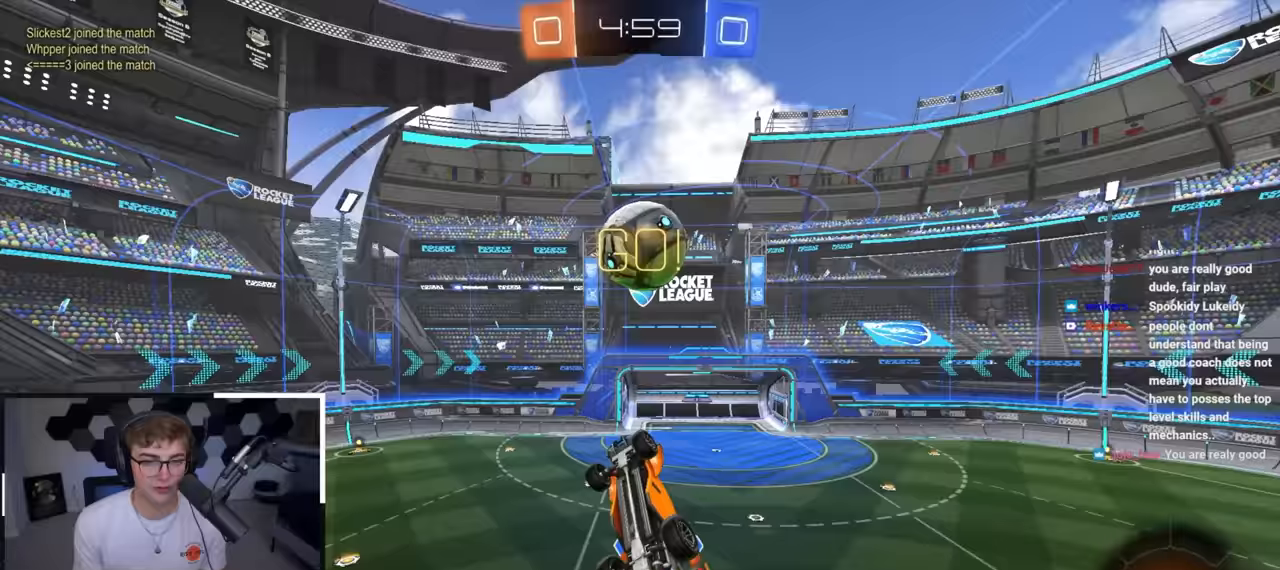
{"buttons": ["SQUARE"], "left_stick": "down", "right_stick": "center", "events": [[17, "left_stick", "down-right"], [83, "SQUARE", "down"], [117, "left_stick", "right"], [233, "L2", "down"], [233, "SQUARE", "up"], [317, "left_stick", "center"], [367, "L2", "up"], [367, "left_stick", "down"], [383, "SQUARE", "down"]]}
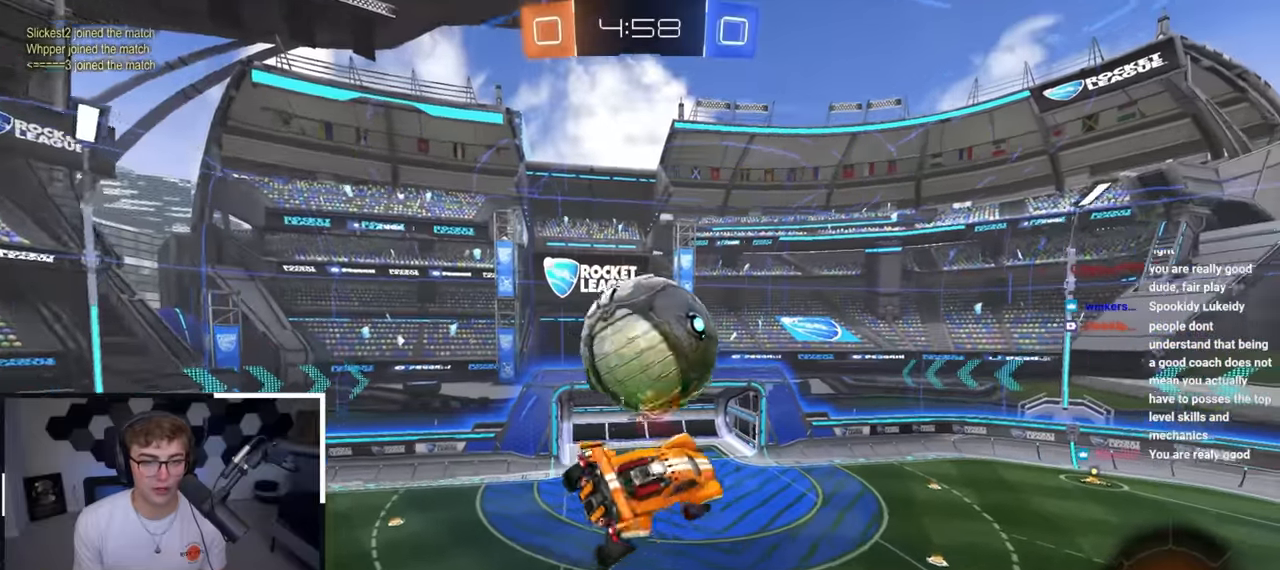
{"buttons": ["SQUARE", "L2"], "left_stick": "down-left", "right_stick": "center", "events": [[150, "SQUARE", "up"], [200, "L2", "down"], [200, "SQUARE", "down"], [233, "left_stick", "up-left"], [367, "left_stick", "center"], [417, "left_stick", "left"], [483, "left_stick", "down-left"]]}
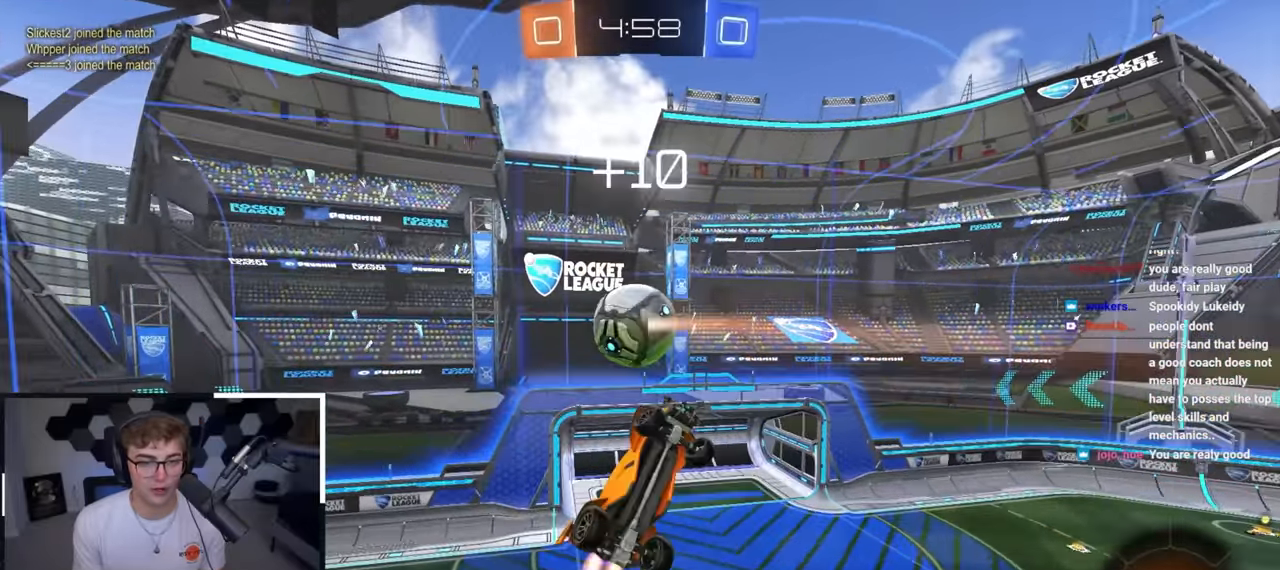
{"buttons": [], "left_stick": "left", "right_stick": "center", "events": [[167, "left_stick", "up-left"], [233, "left_stick", "up-right"], [367, "left_stick", "up-left"], [433, "left_stick", "left"], [467, "L2", "up"], [483, "SQUARE", "up"]]}
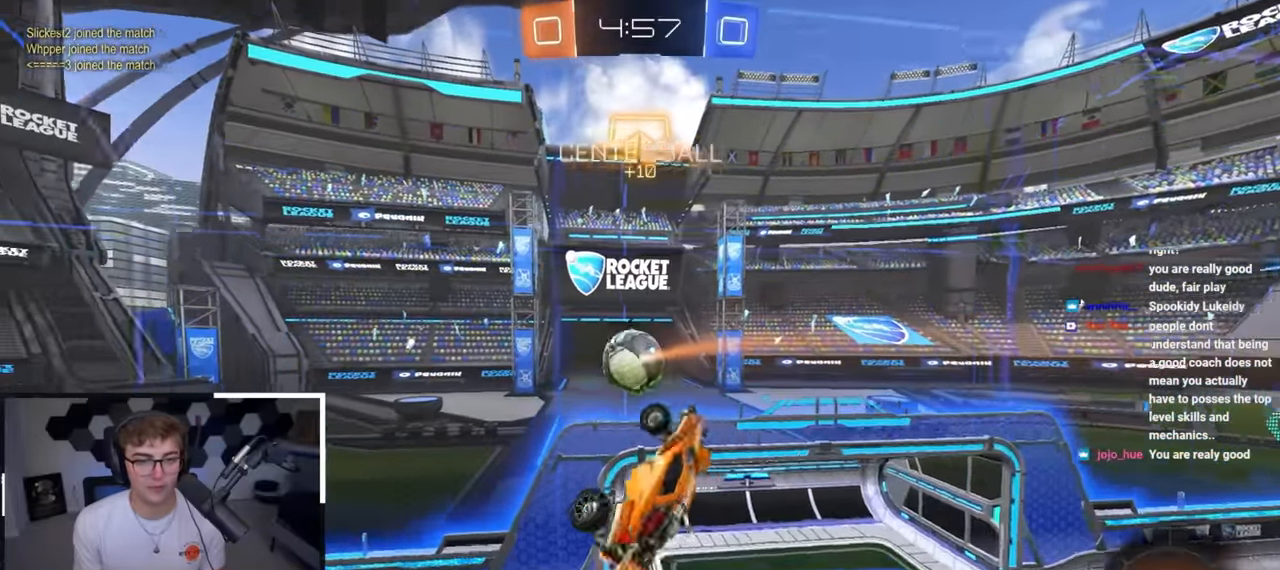
{"buttons": [], "left_stick": "center", "right_stick": "center", "events": [[100, "left_stick", "center"]]}
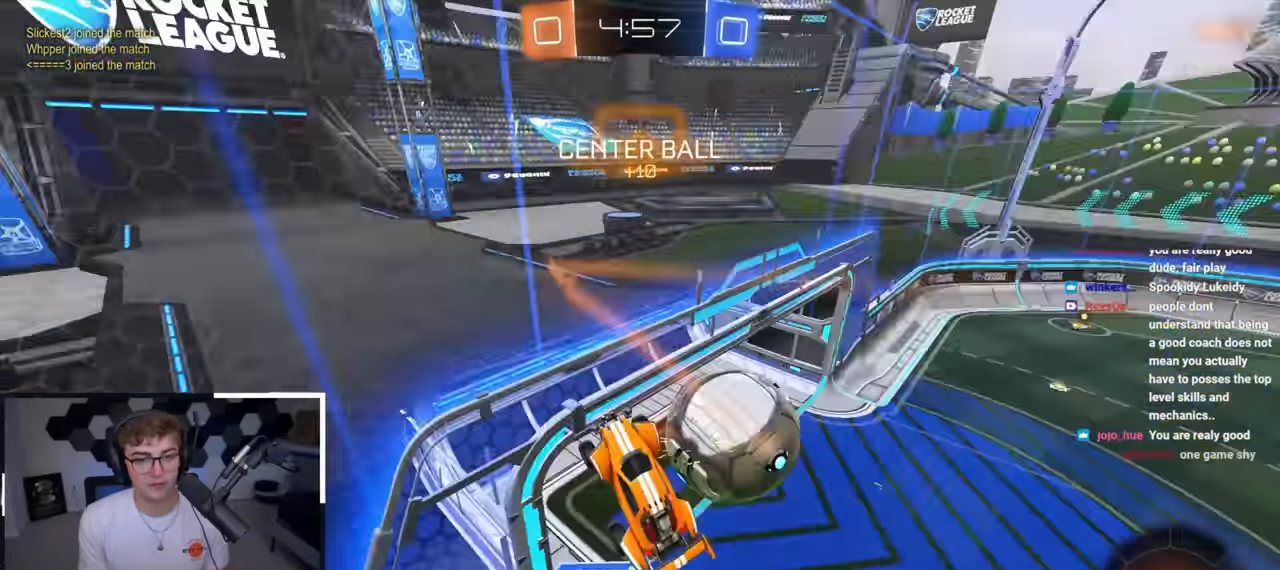
{"buttons": [], "left_stick": "down", "right_stick": "center", "events": [[33, "left_stick", "up"], [333, "left_stick", "down"]]}
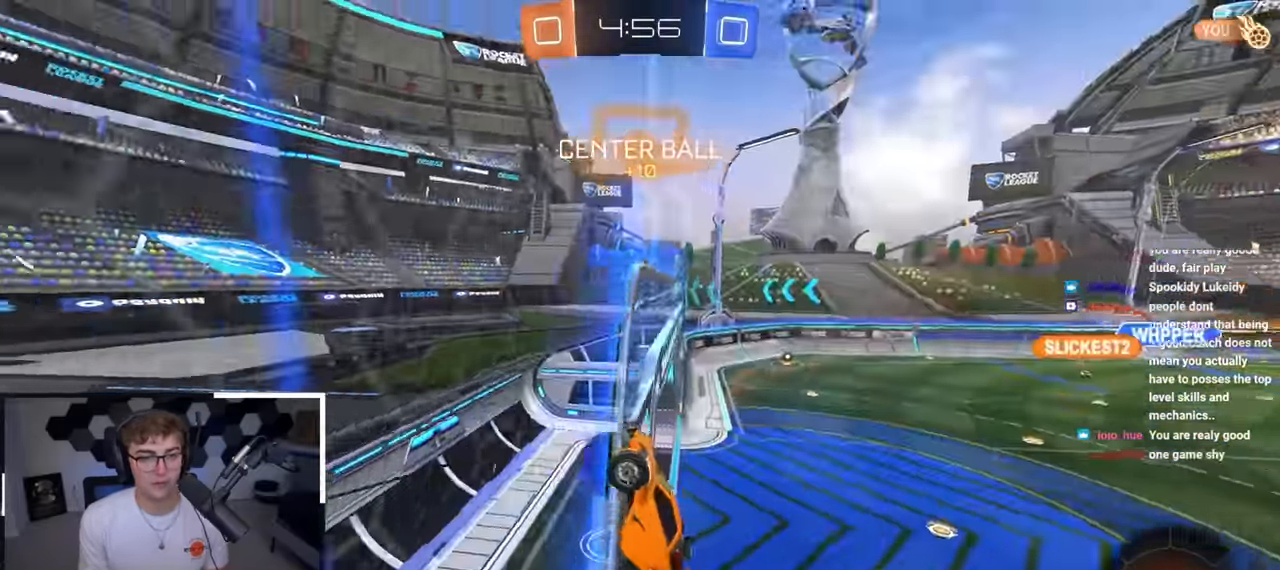
{"buttons": [], "left_stick": "center", "right_stick": "center", "events": [[183, "left_stick", "center"], [200, "TRIANGLE", "down"], [333, "TRIANGLE", "up"]]}
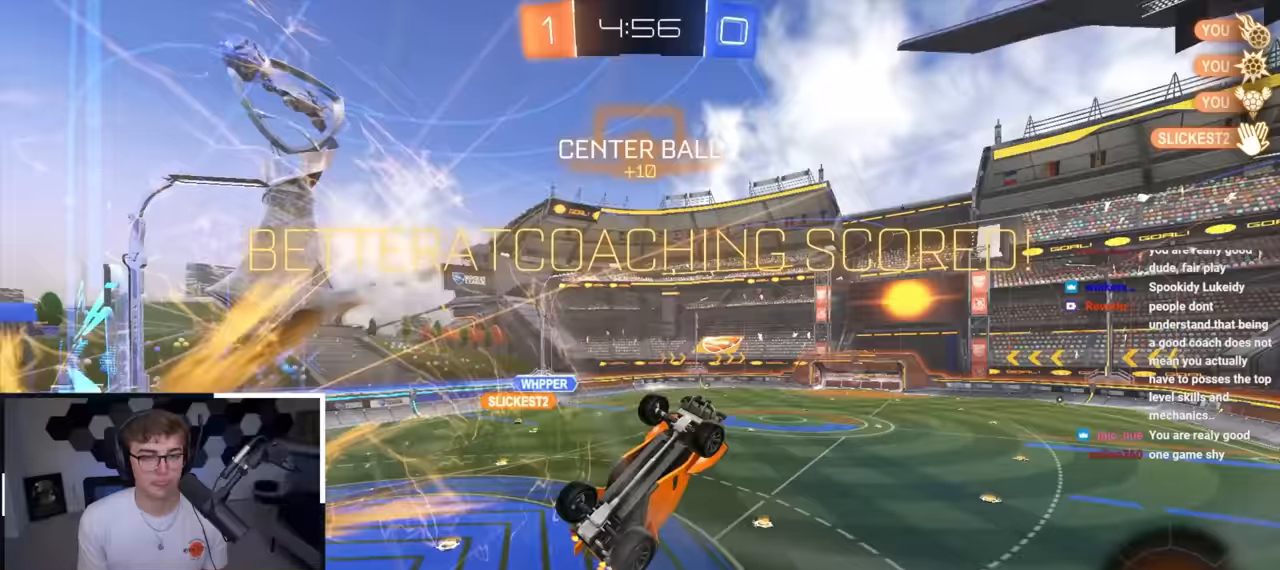
{"buttons": [], "left_stick": "center", "right_stick": "center", "events": [[217, "CROSS", "down"], [433, "CROSS", "up"]]}
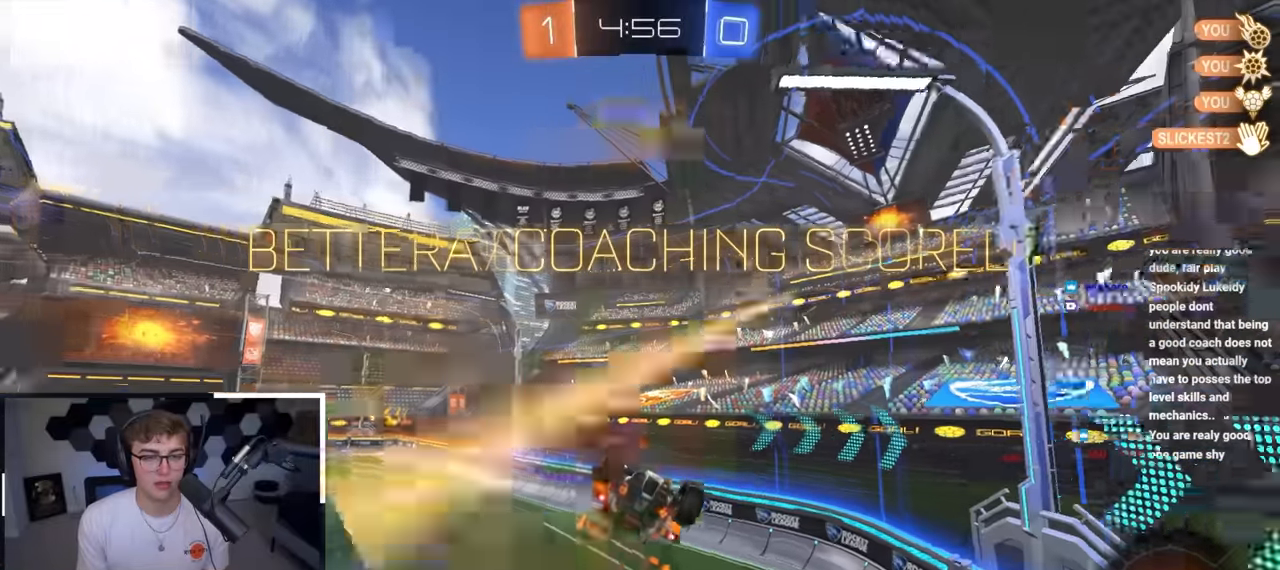
{"buttons": [], "left_stick": "center", "right_stick": "center", "events": [[50, "left_stick", "up-right"], [67, "R1", "down"], [100, "left_stick", "right"], [383, "R1", "up"], [383, "left_stick", "center"]]}
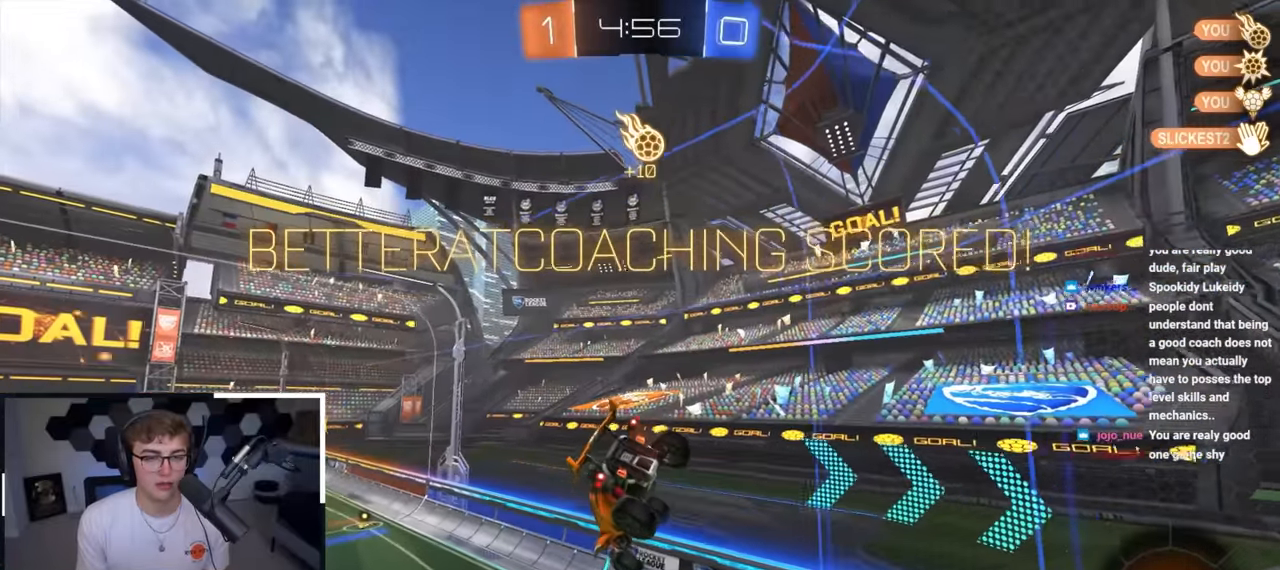
{"buttons": [], "left_stick": "right", "right_stick": "center", "events": [[150, "left_stick", "down-left"], [167, "R1", "down"], [317, "left_stick", "center"], [367, "R1", "up"], [467, "left_stick", "right"]]}
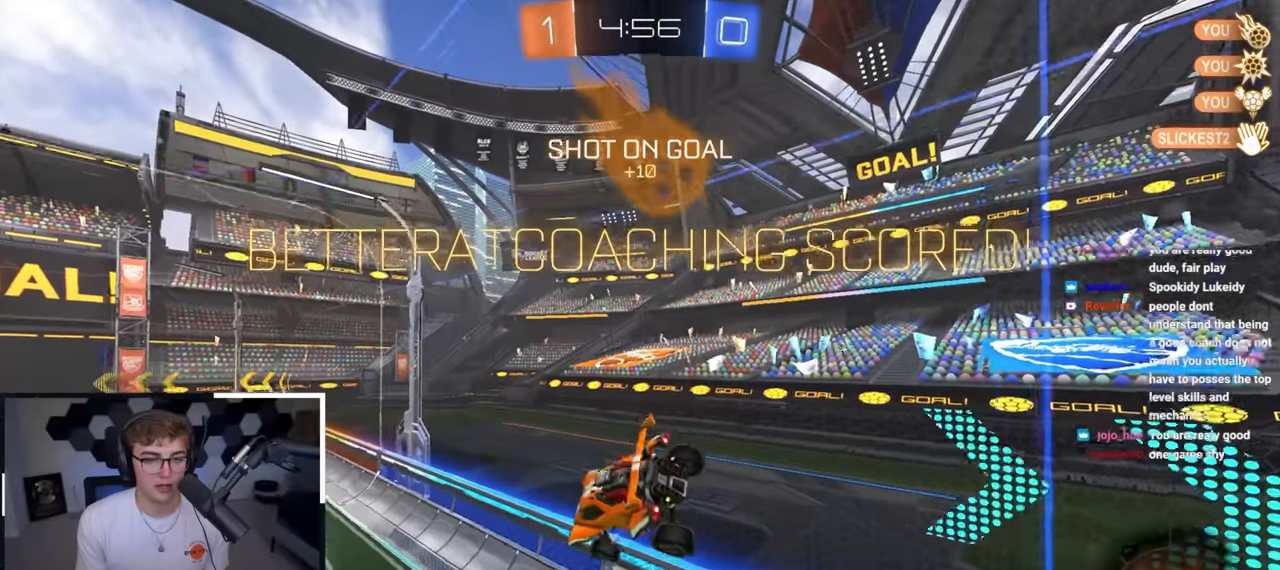
{"buttons": [], "left_stick": "up", "right_stick": "center", "events": [[67, "left_stick", "center"], [433, "left_stick", "up"]]}
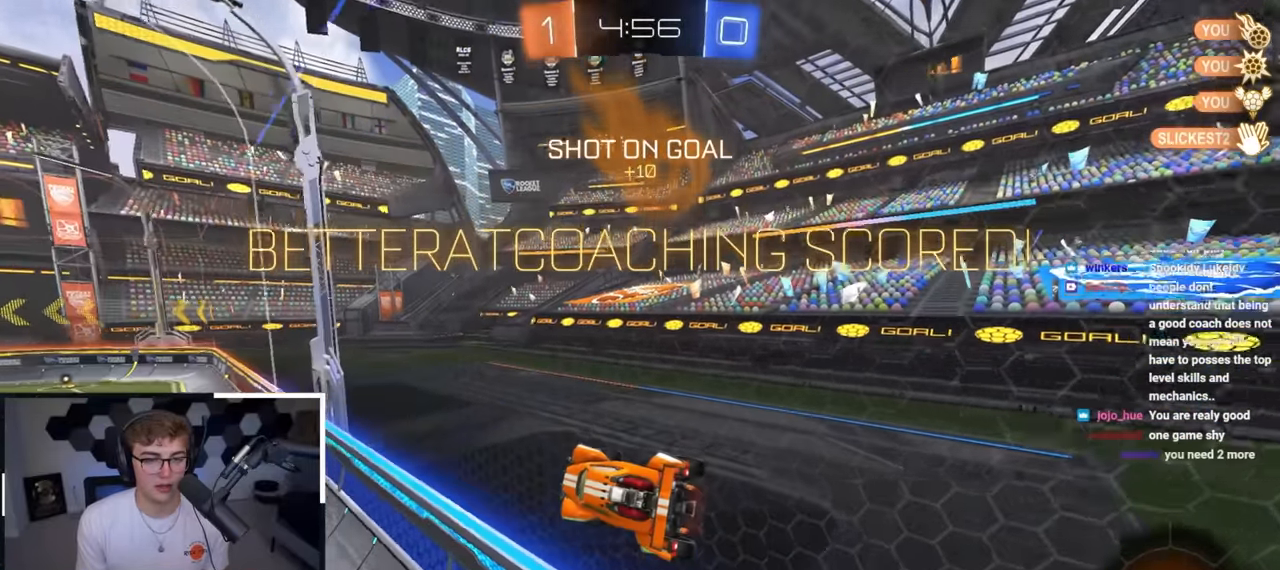
{"buttons": [], "left_stick": "down-right", "right_stick": "center", "events": [[33, "L2", "down"], [250, "CROSS", "down"], [267, "R1", "down"], [317, "left_stick", "right"], [400, "L2", "up"], [400, "left_stick", "down-right"], [467, "R1", "up"], [483, "CROSS", "up"]]}
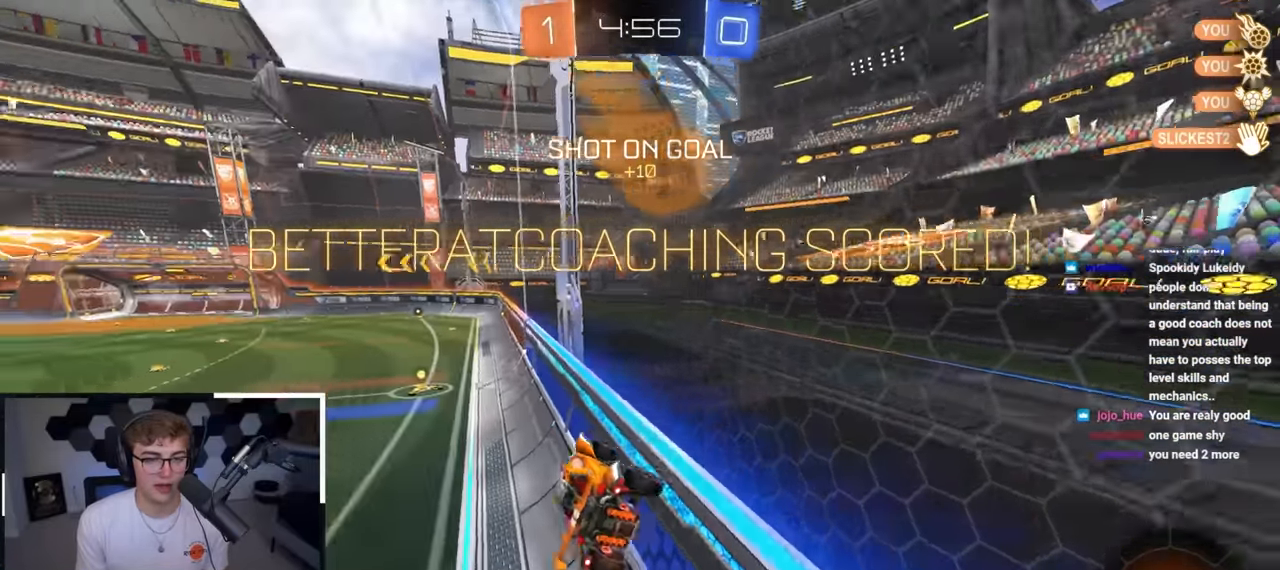
{"buttons": [], "left_stick": "up", "right_stick": "center", "events": [[83, "left_stick", "center"], [183, "R1", "down"], [267, "left_stick", "right"], [350, "R1", "up"], [367, "left_stick", "up"]]}
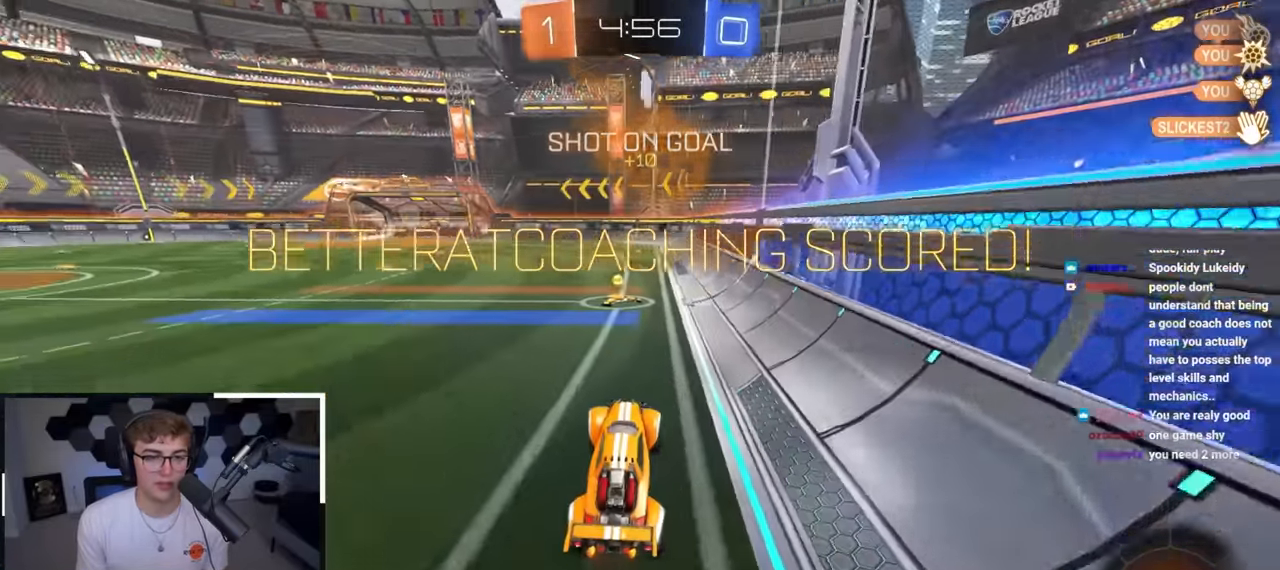
{"buttons": [], "left_stick": "center", "right_stick": "center", "events": [[350, "left_stick", "center"]]}